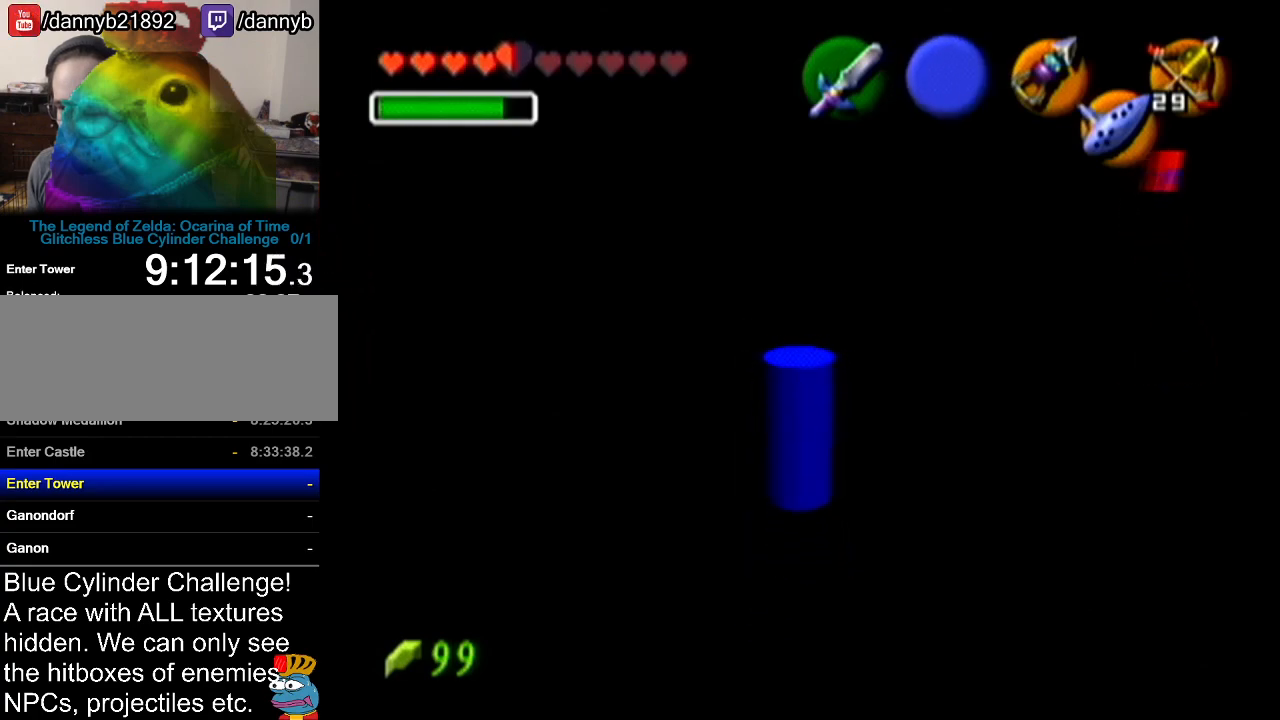
Gameplay with a controller (Nintendo layout); each line is a JSON object with the inputs held at the frame after it. "events" lists button and stick changes between this image and that frame as [ms after this image, input, new state], when the widget could be followed in between. Not read: L3 R3.
{"buttons": ["Z"], "left_stick": "center", "events": []}
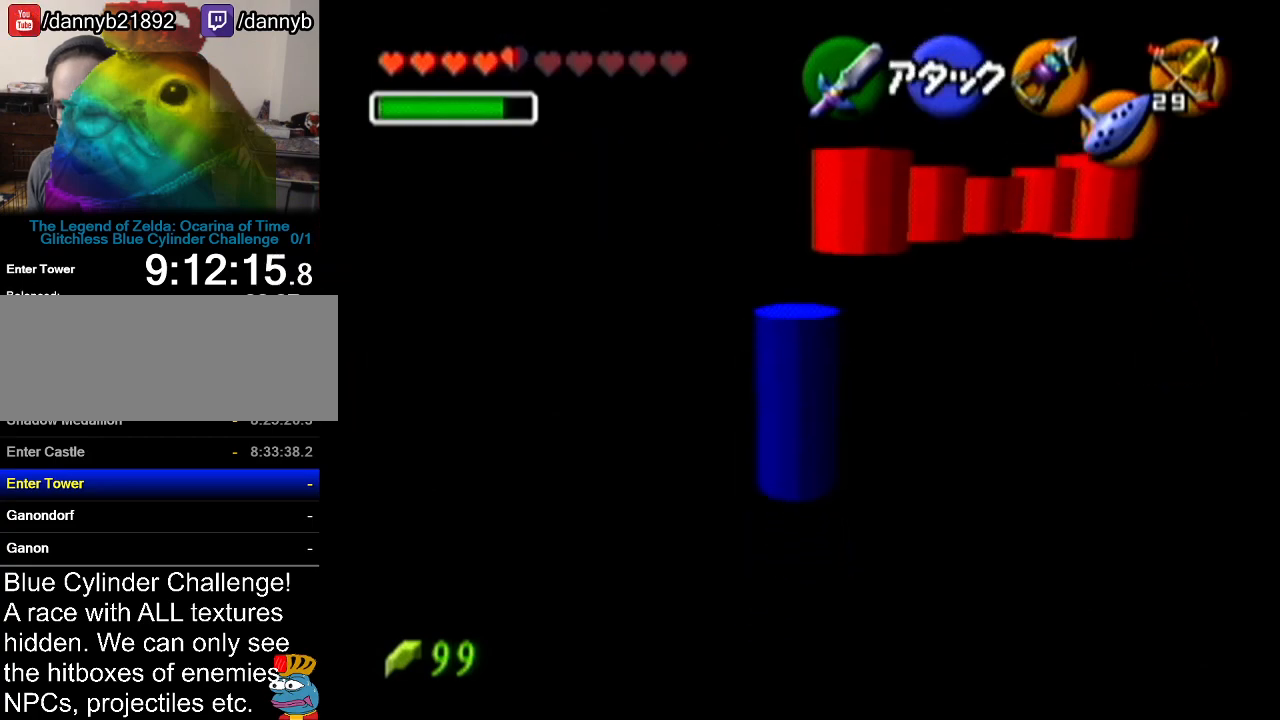
{"buttons": ["Z"], "left_stick": "center", "events": [[50, "left_stick", "down-right"], [301, "left_stick", "center"]]}
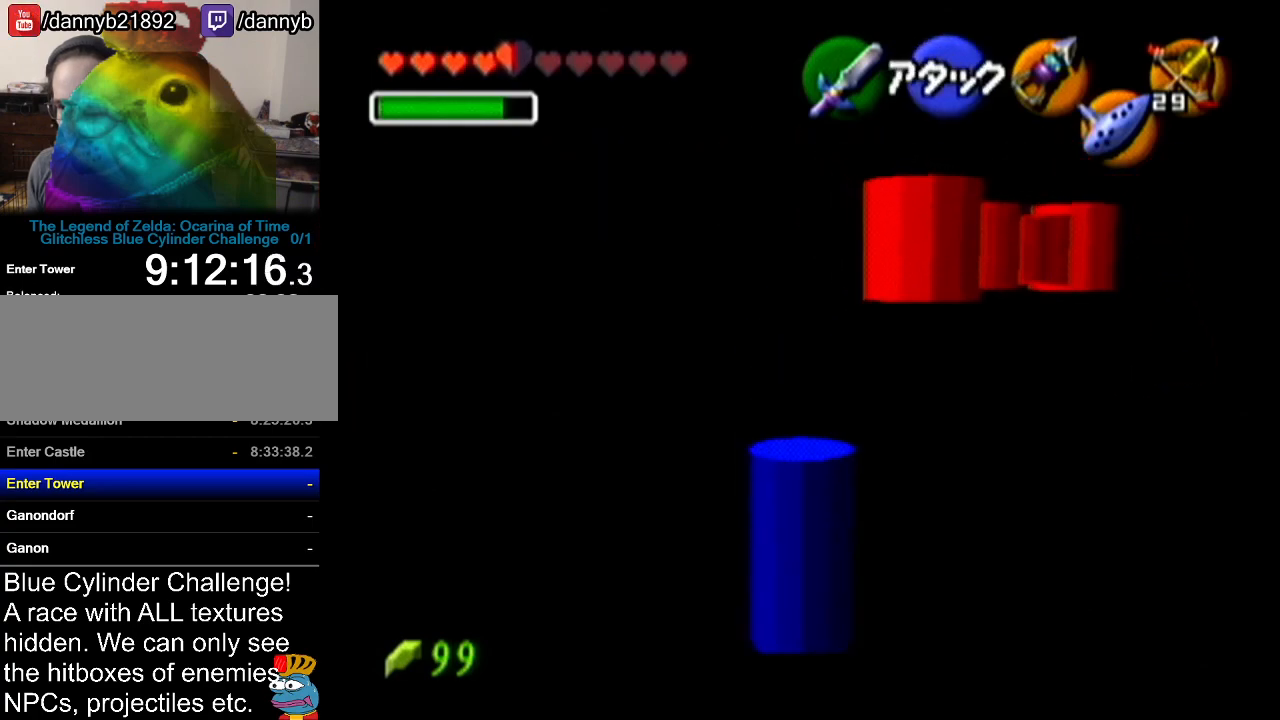
{"buttons": [], "left_stick": "center", "events": [[267, "Z", "up"]]}
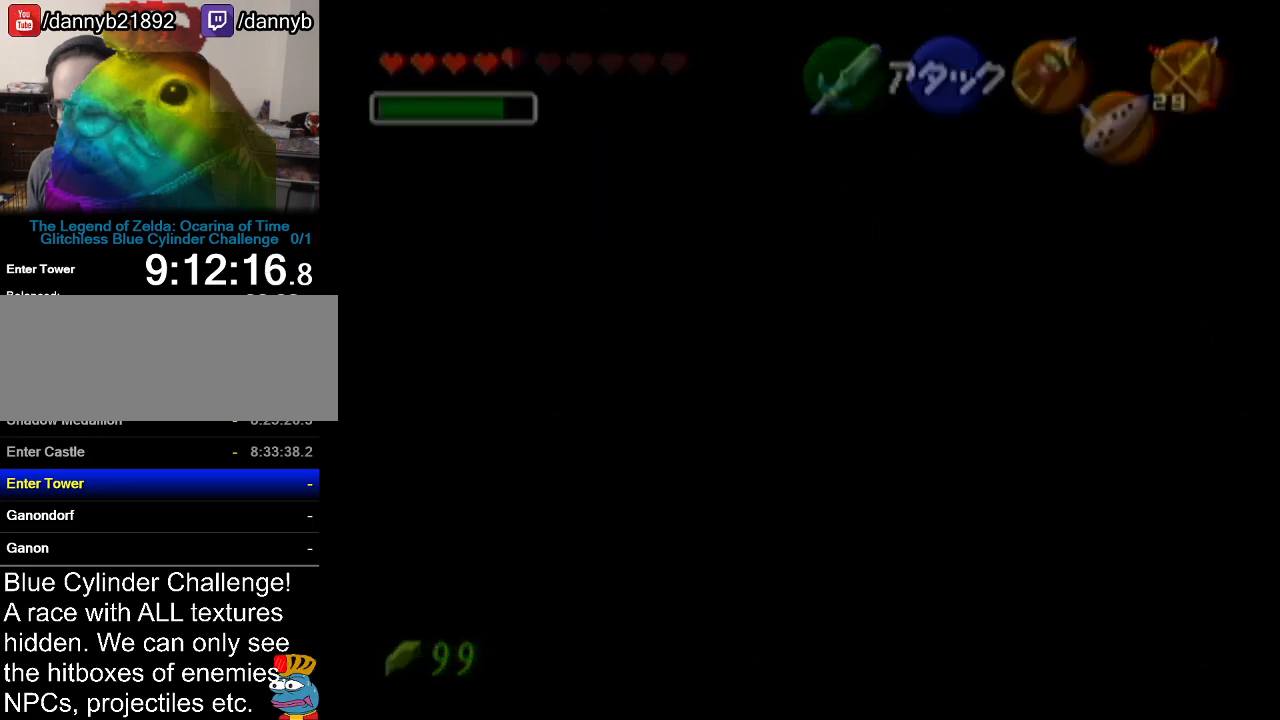
{"buttons": [], "left_stick": "center", "events": []}
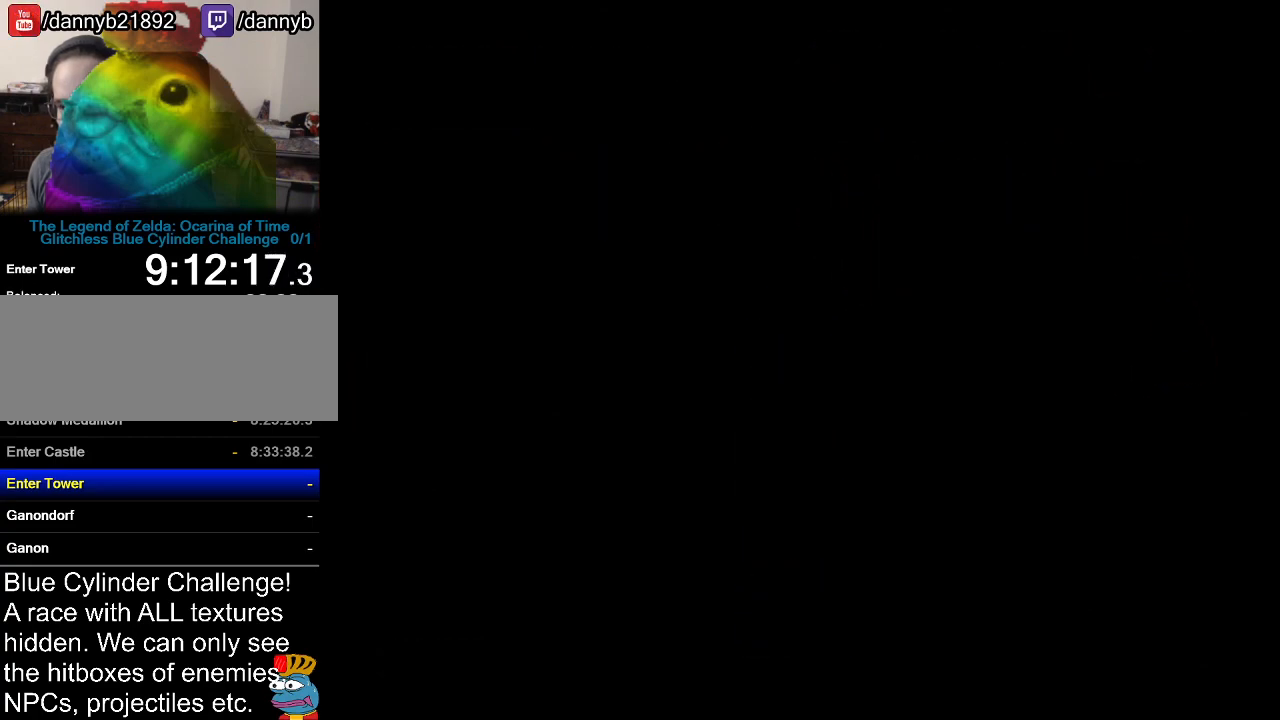
{"buttons": [], "left_stick": "center", "events": []}
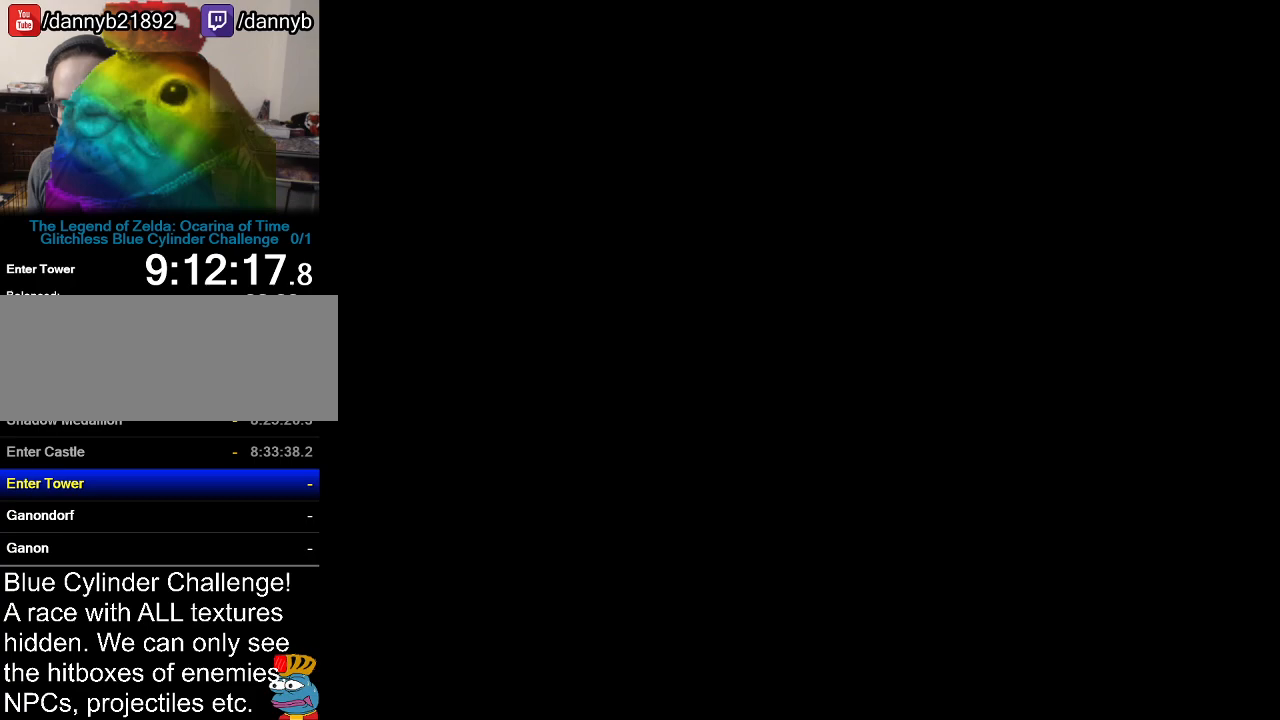
{"buttons": [], "left_stick": "center", "events": []}
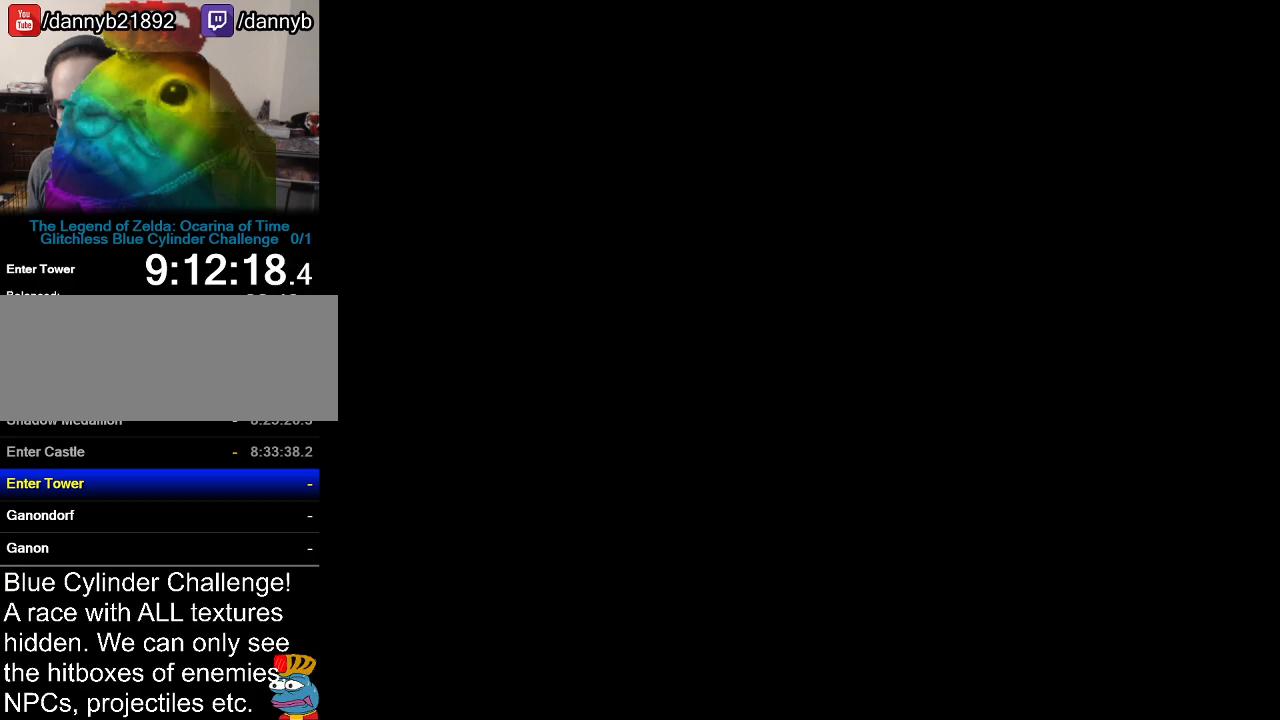
{"buttons": [], "left_stick": "up", "events": [[400, "left_stick", "up"]]}
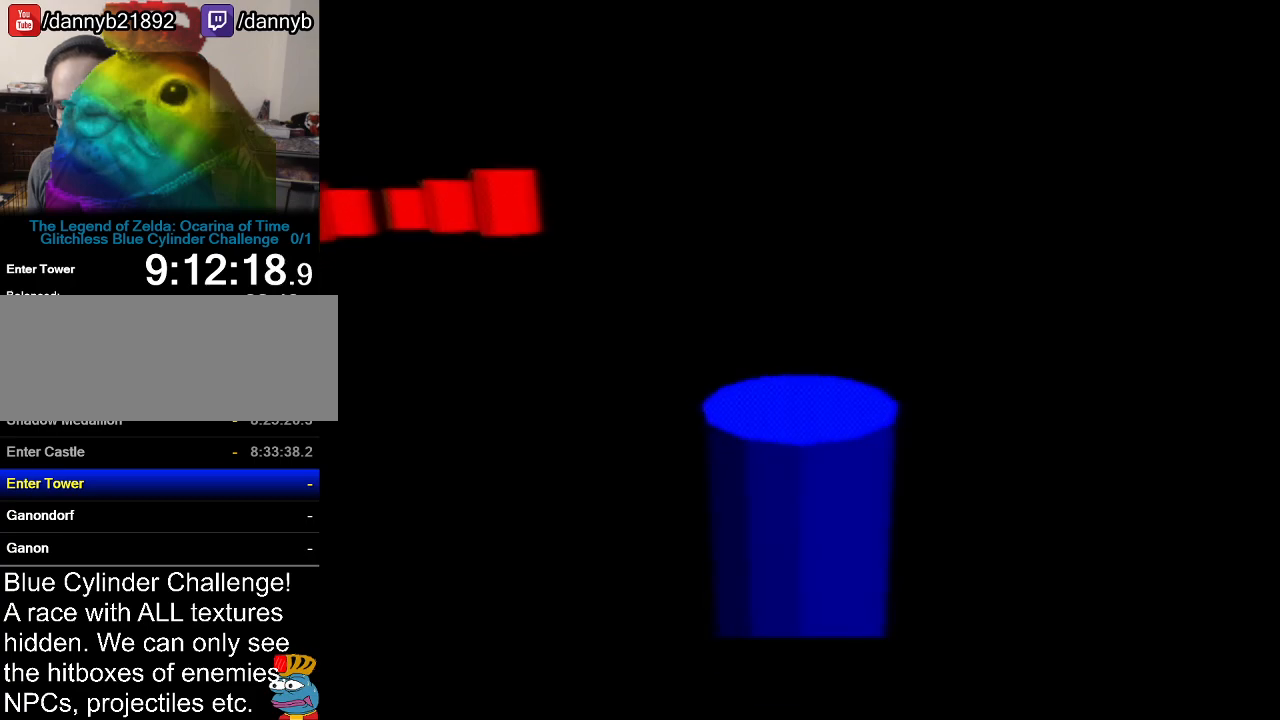
{"buttons": [], "left_stick": "up", "events": []}
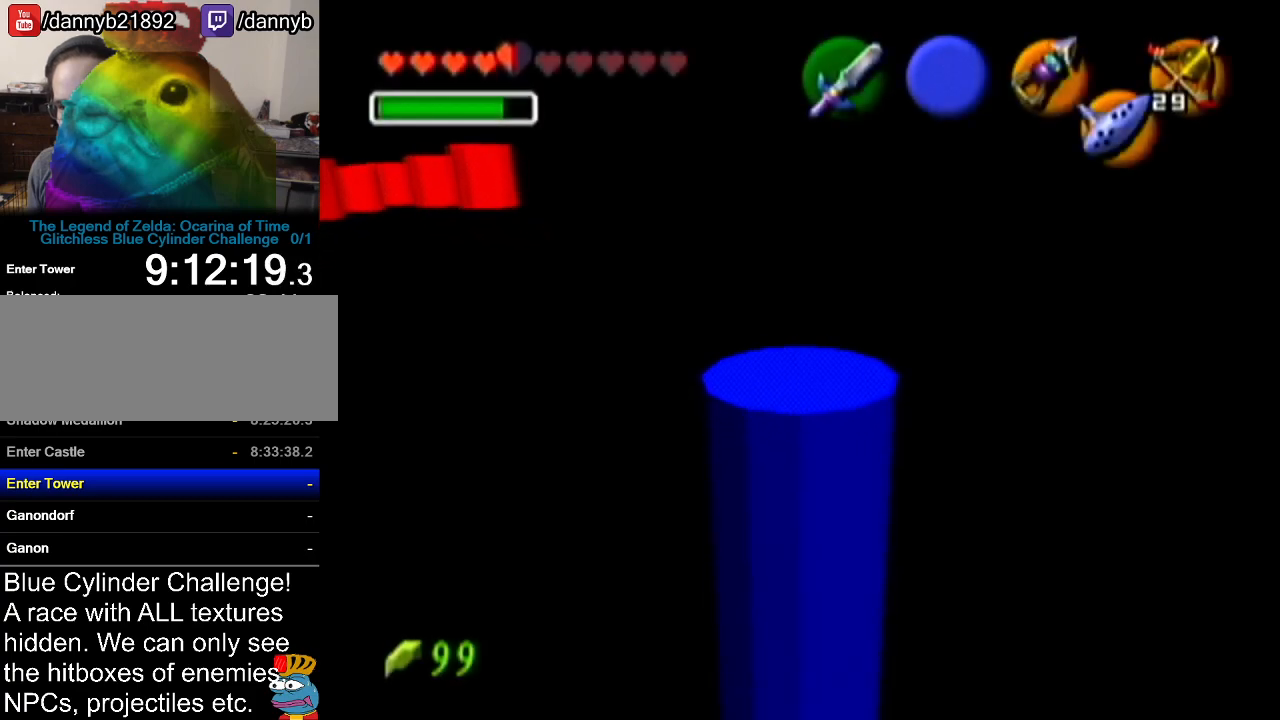
{"buttons": ["A"], "left_stick": "up", "events": [[200, "A", "down"]]}
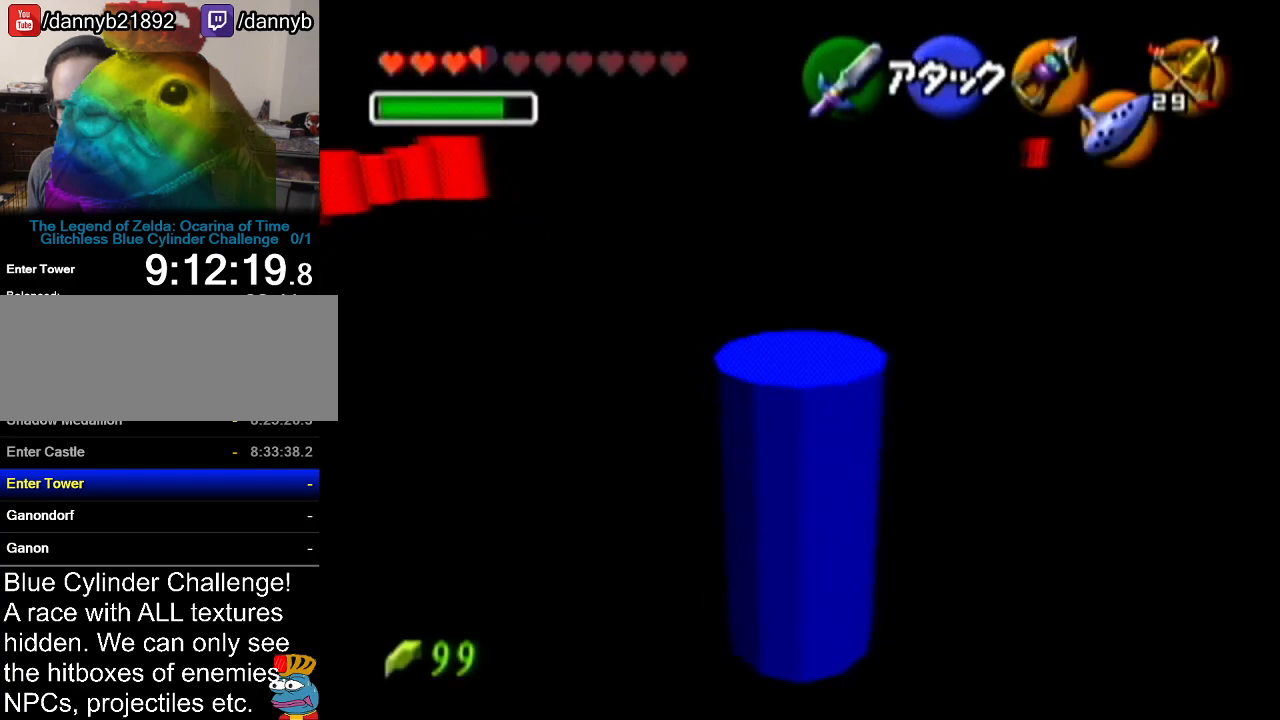
{"buttons": [], "left_stick": "up", "events": [[17, "A", "up"]]}
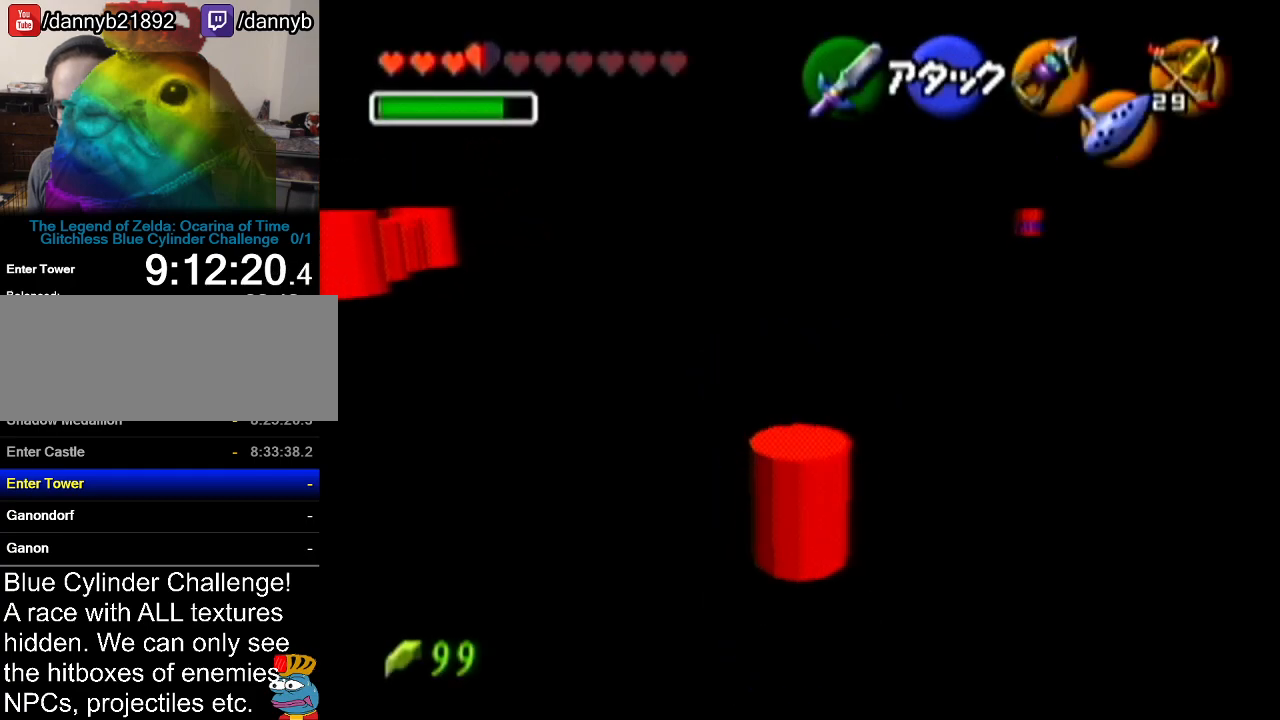
{"buttons": [], "left_stick": "up", "events": [[83, "A", "down"], [333, "A", "up"]]}
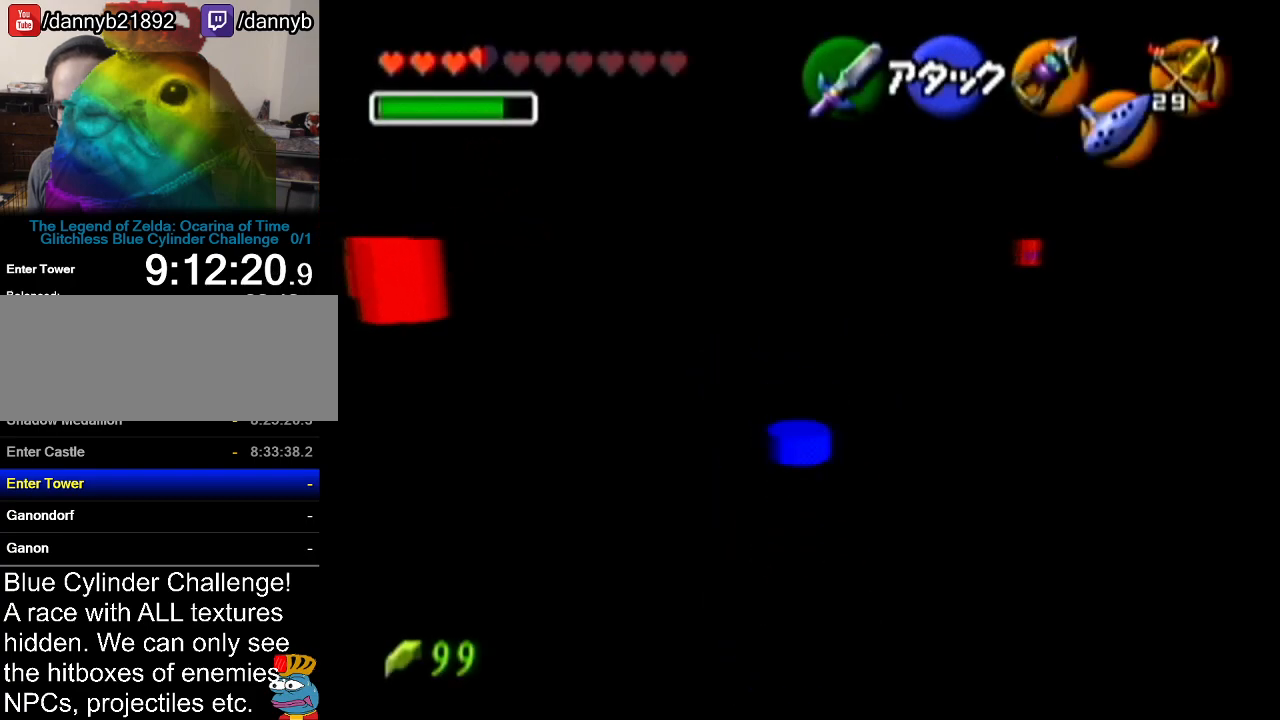
{"buttons": [], "left_stick": "up", "events": []}
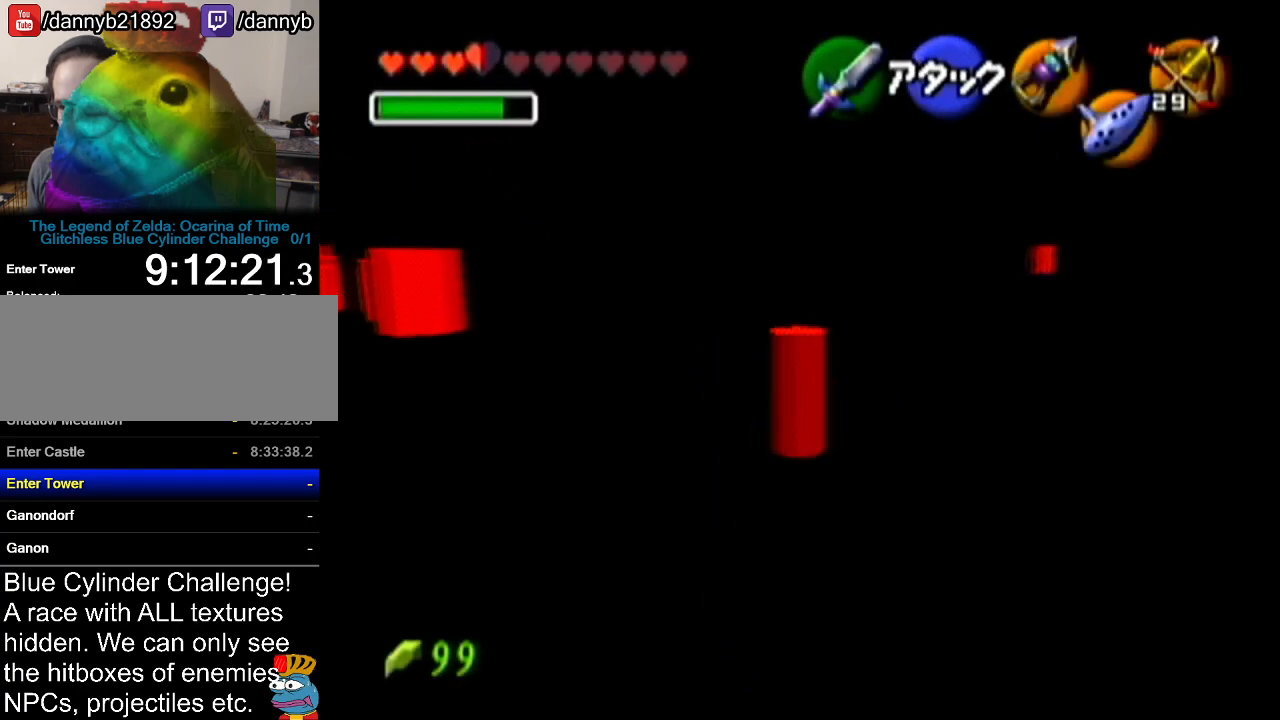
{"buttons": [], "left_stick": "left", "events": [[167, "left_stick", "center"], [484, "left_stick", "left"]]}
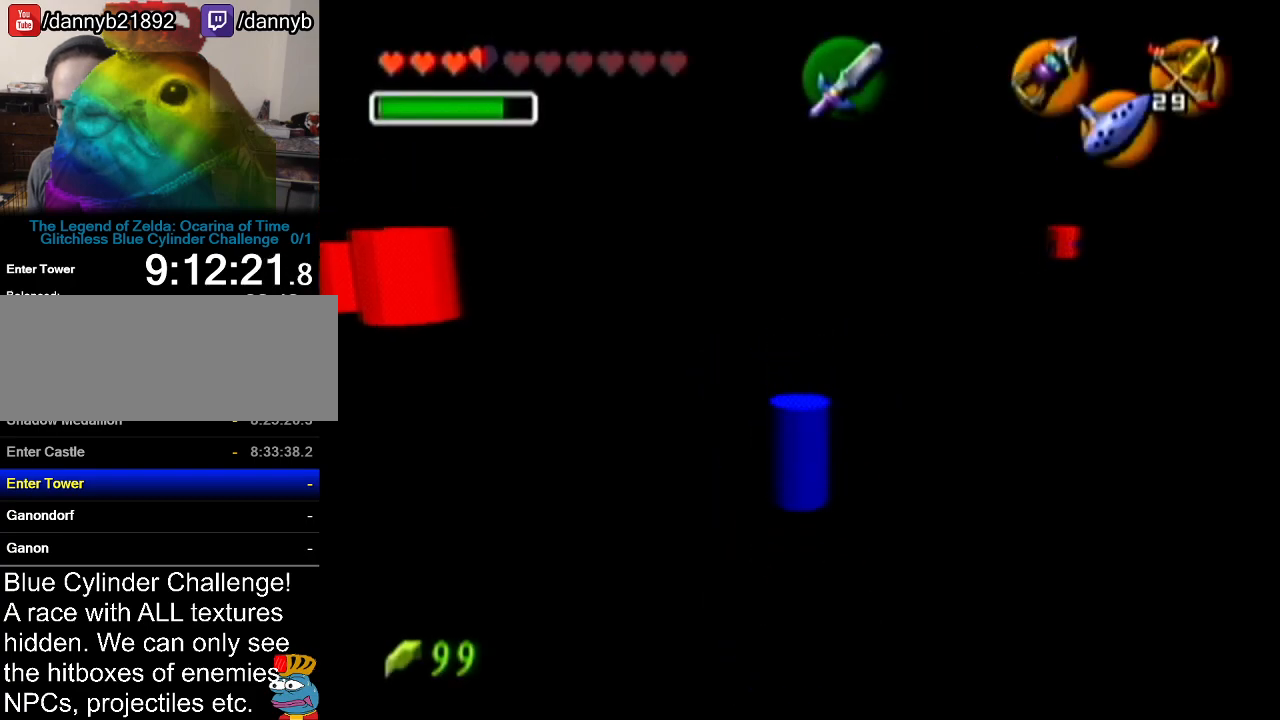
{"buttons": ["Z"], "left_stick": "center", "events": [[100, "left_stick", "center"], [134, "Z", "down"]]}
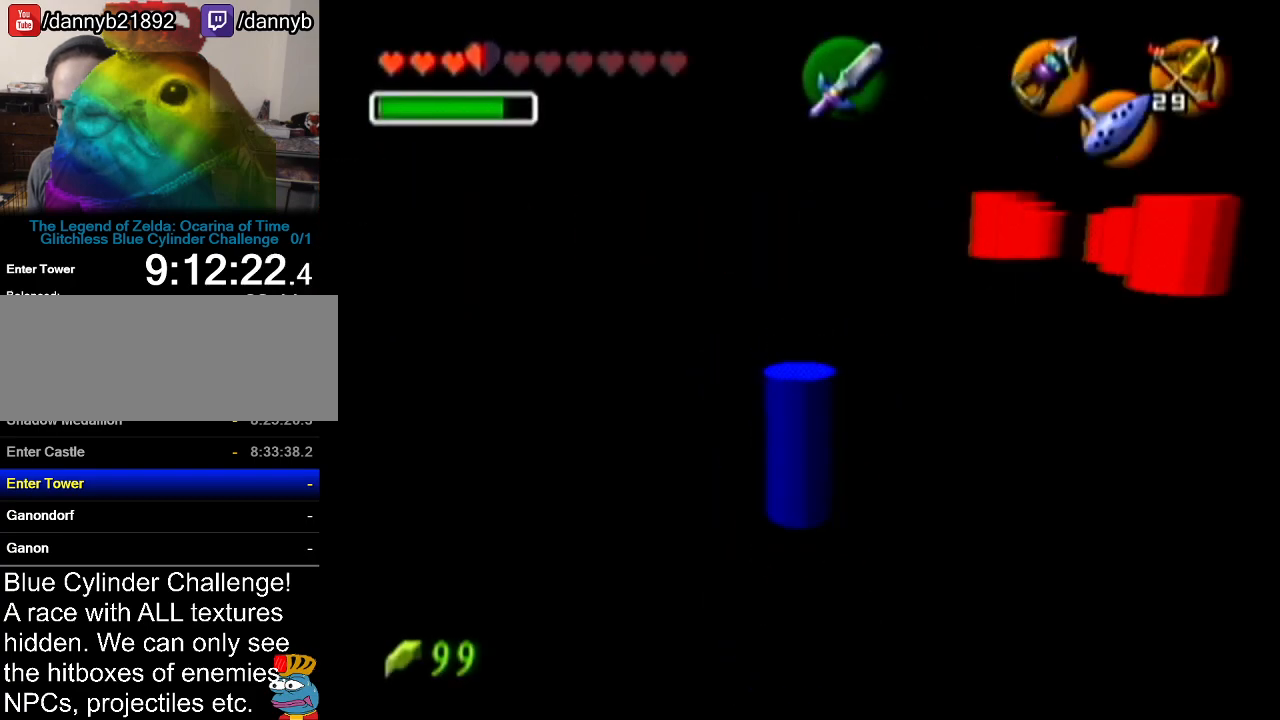
{"buttons": ["Z"], "left_stick": "center", "events": []}
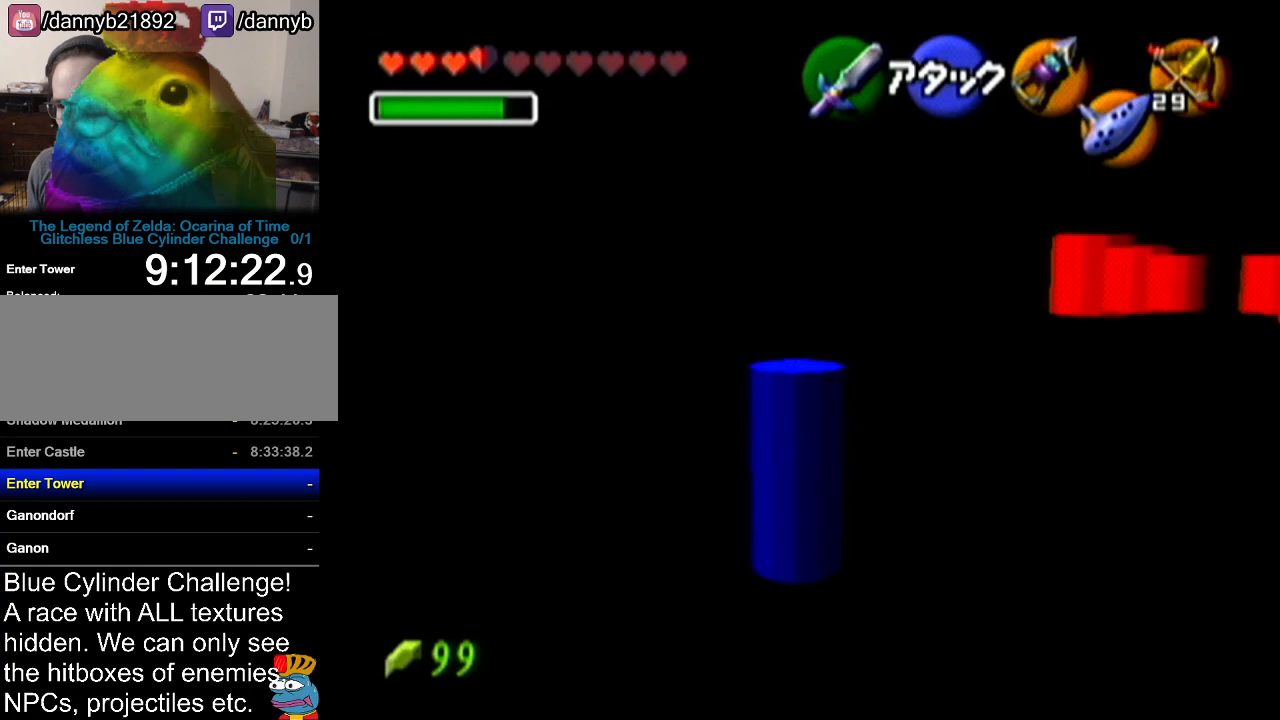
{"buttons": ["Z"], "left_stick": "right", "events": [[234, "left_stick", "right"]]}
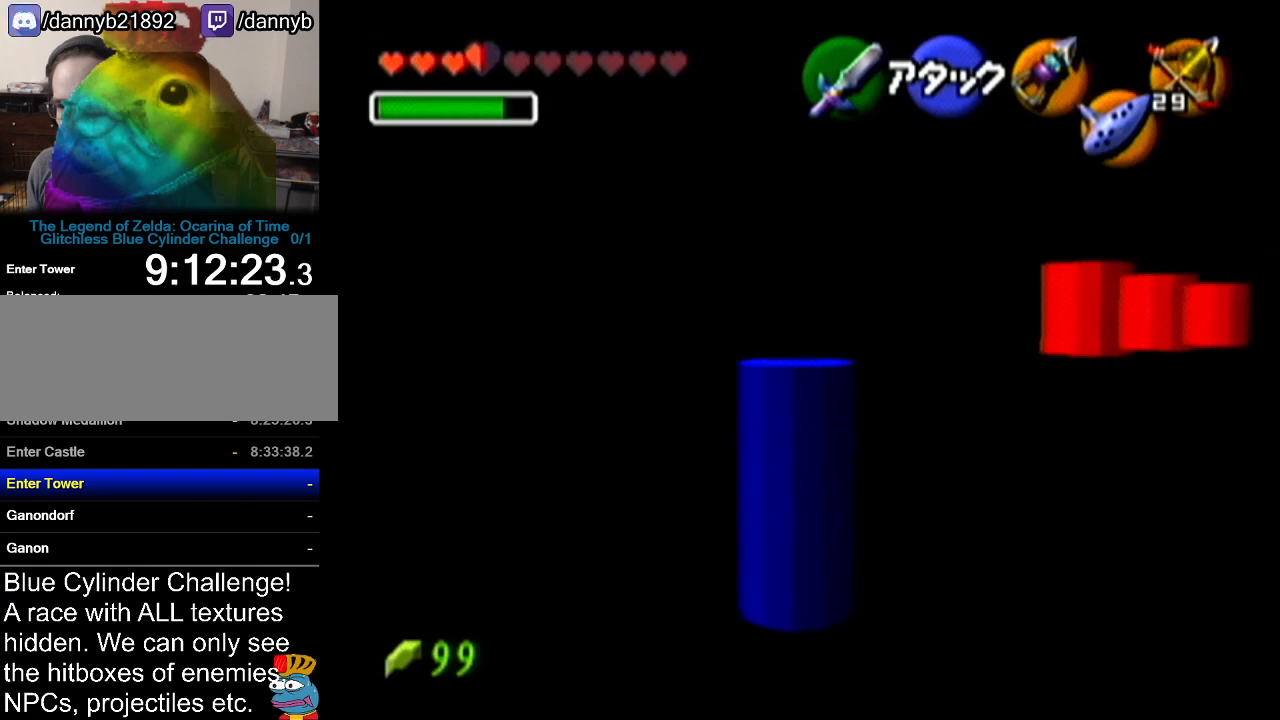
{"buttons": ["Z"], "left_stick": "right", "events": []}
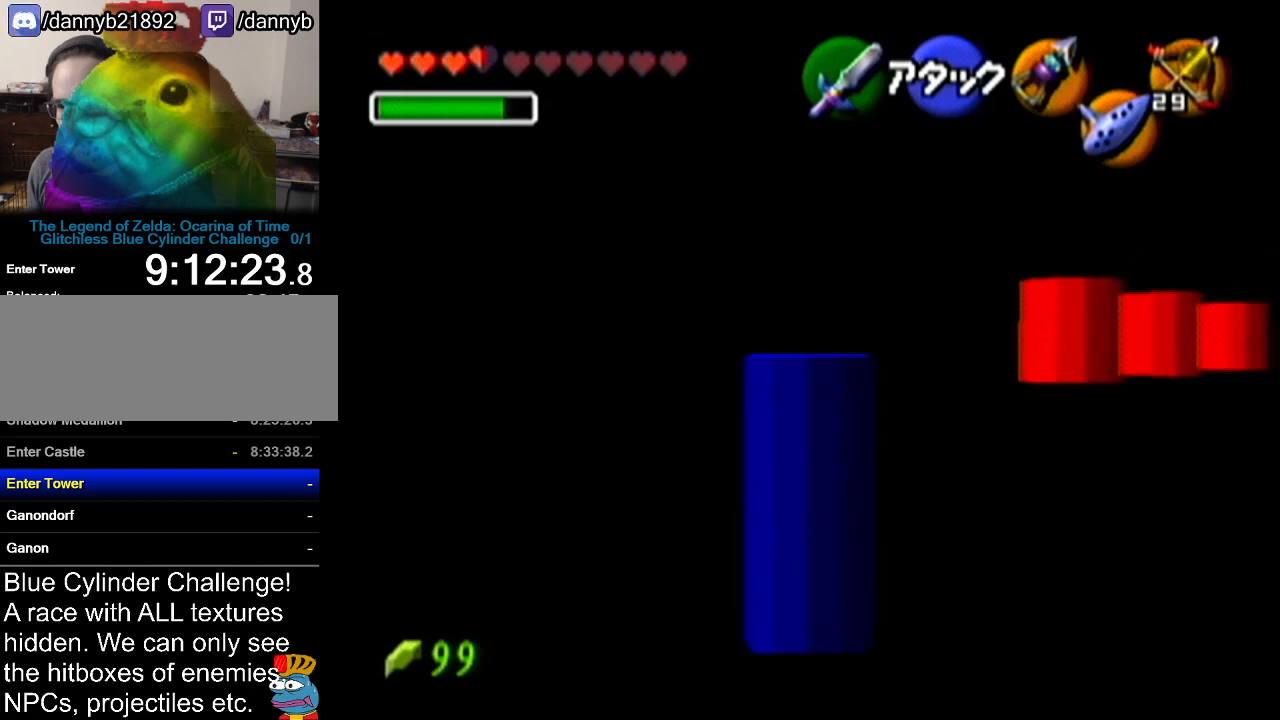
{"buttons": ["Z"], "left_stick": "center", "events": [[167, "left_stick", "center"]]}
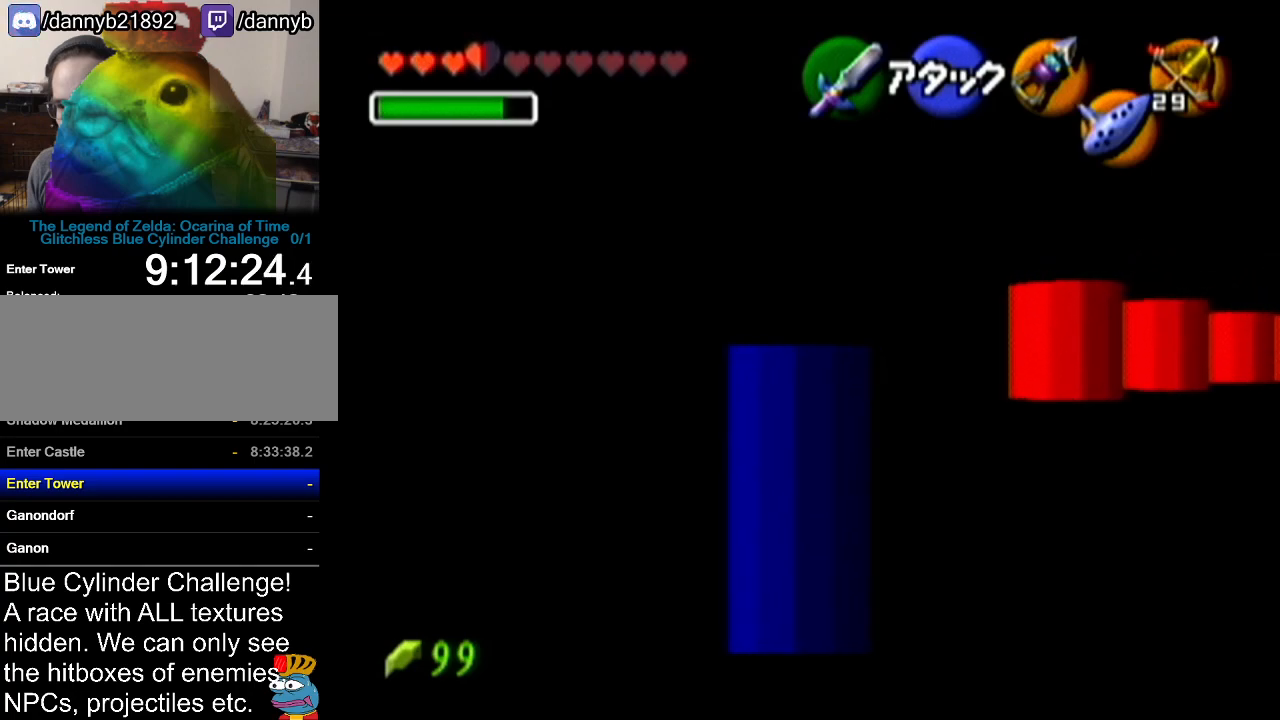
{"buttons": ["Z"], "left_stick": "center", "events": []}
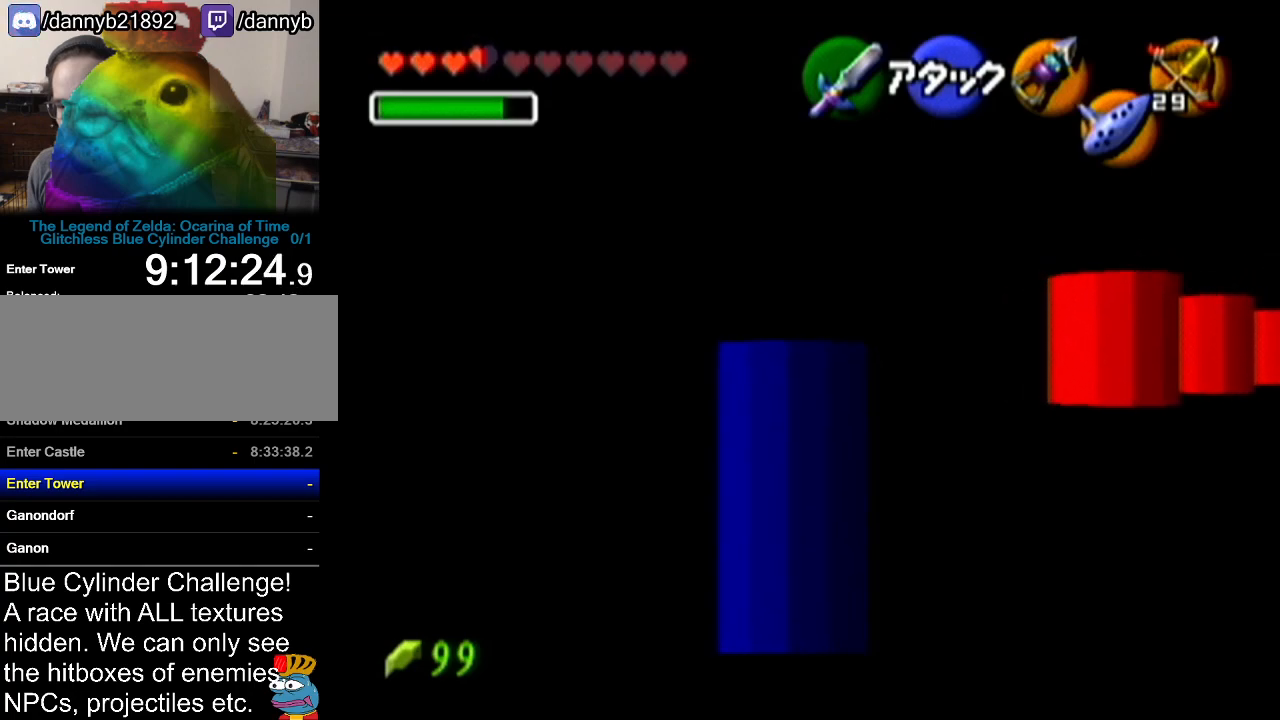
{"buttons": ["Z"], "left_stick": "center", "events": []}
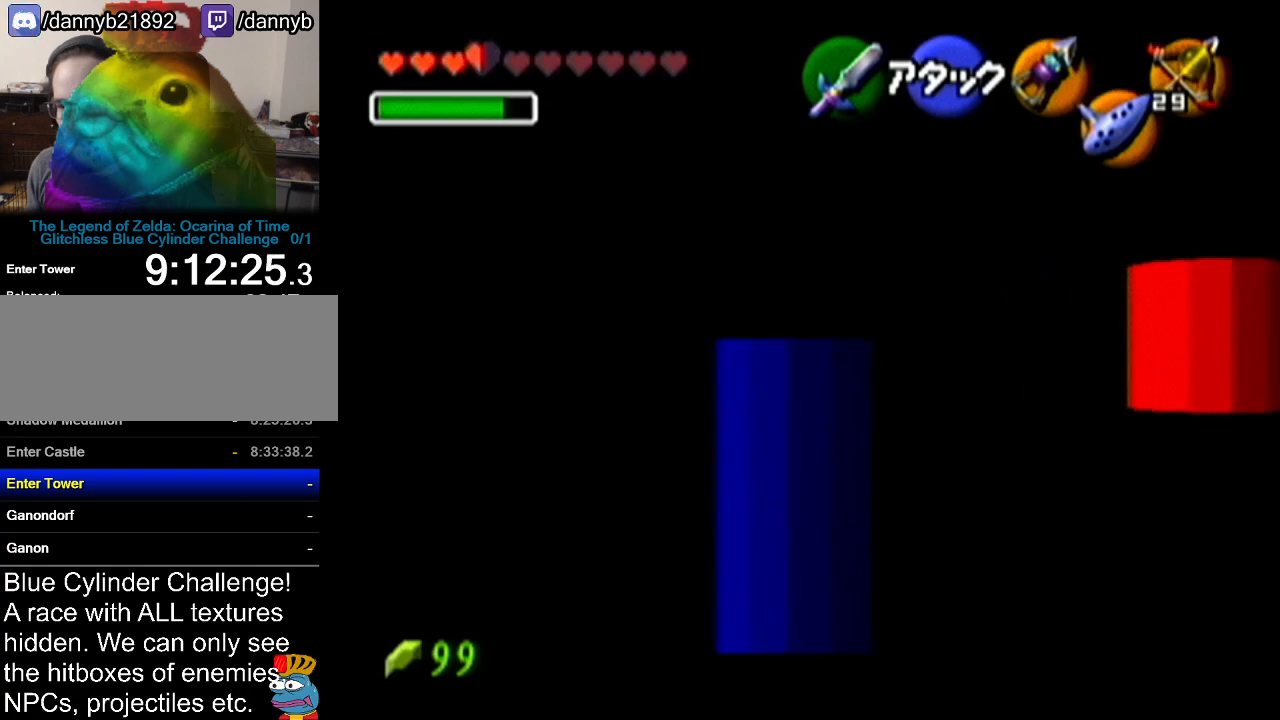
{"buttons": [], "left_stick": "center", "events": [[167, "Z", "up"]]}
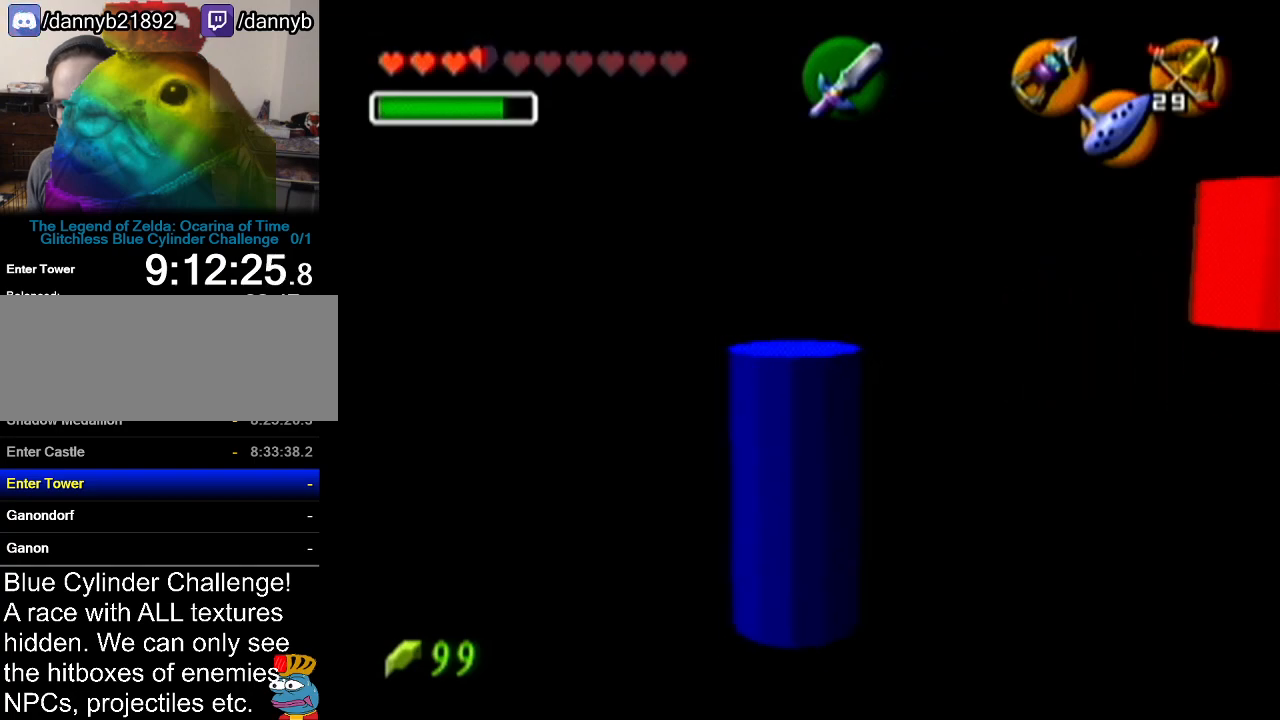
{"buttons": ["Z"], "left_stick": "right", "events": [[34, "Z", "down"], [200, "left_stick", "right"]]}
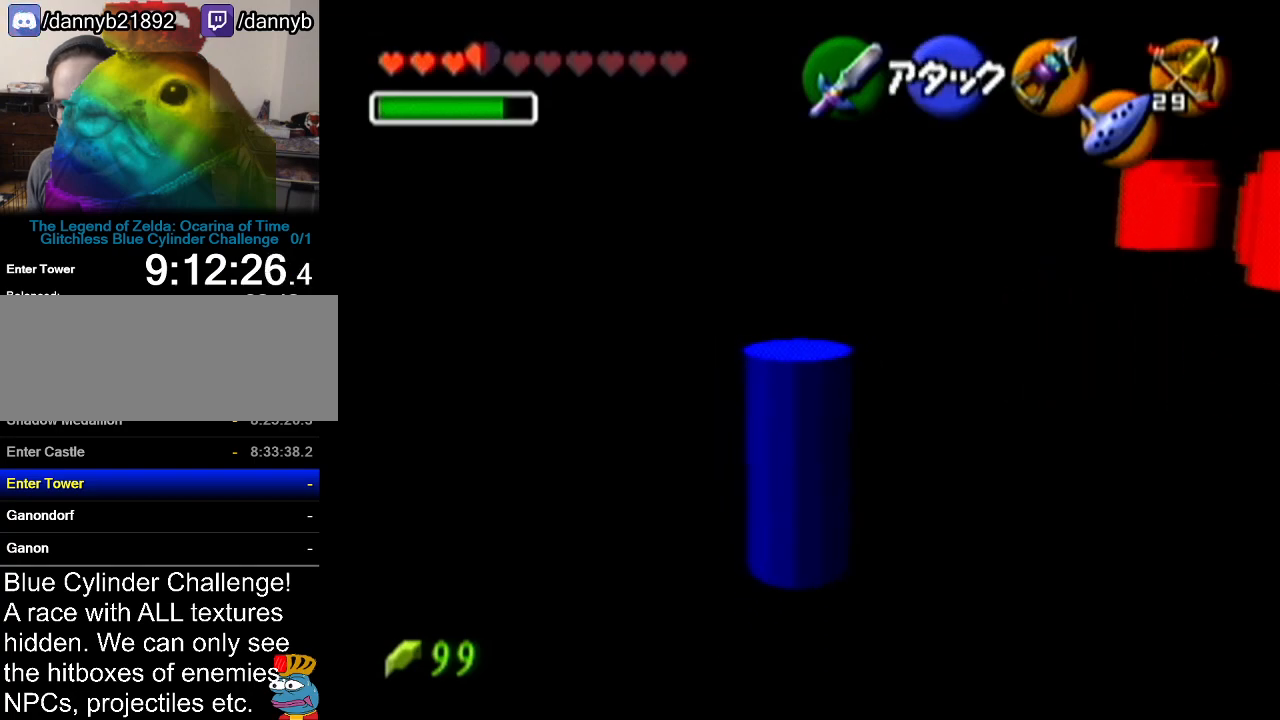
{"buttons": ["Z"], "left_stick": "center", "events": [[283, "left_stick", "center"]]}
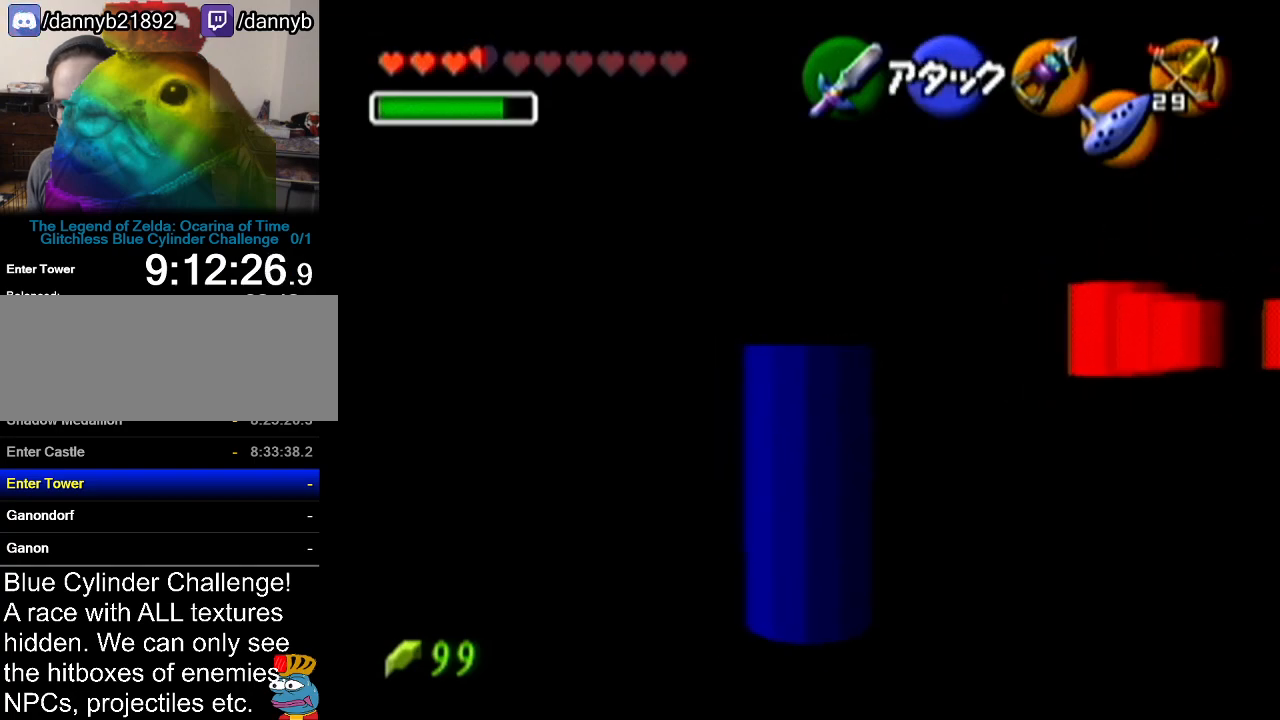
{"buttons": ["Z"], "left_stick": "center", "events": []}
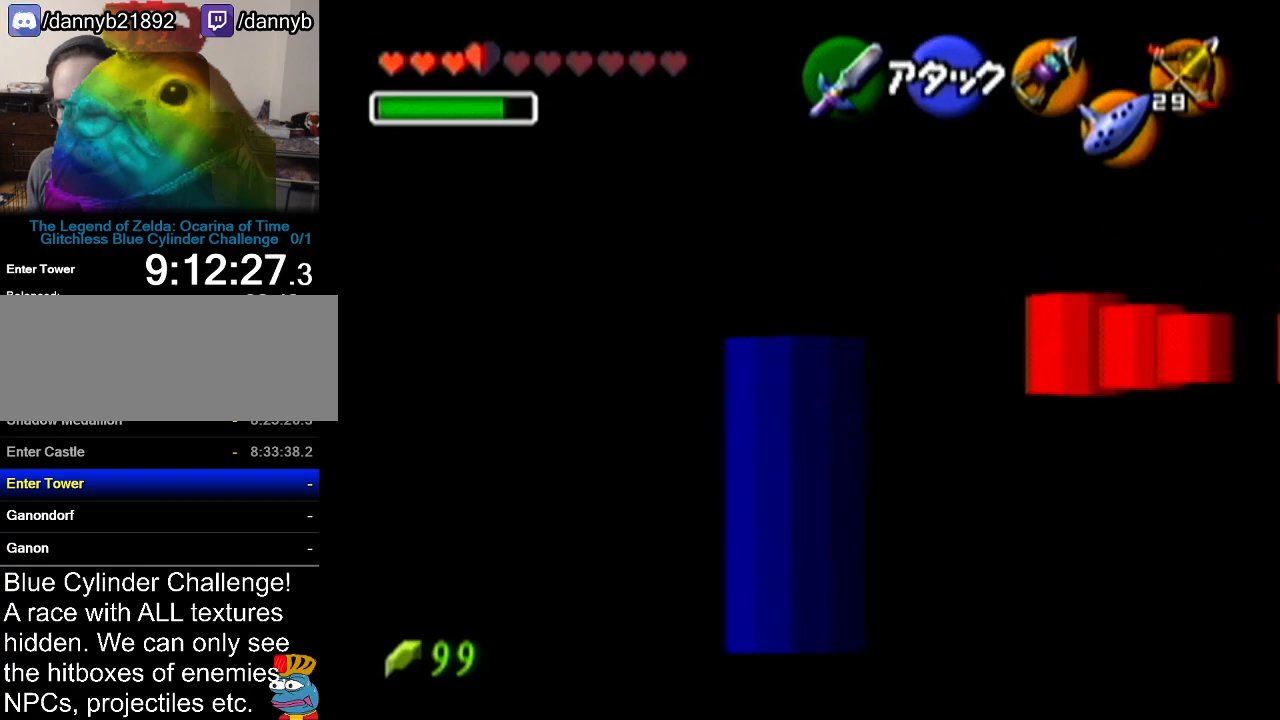
{"buttons": ["Z"], "left_stick": "down", "events": [[350, "left_stick", "down"]]}
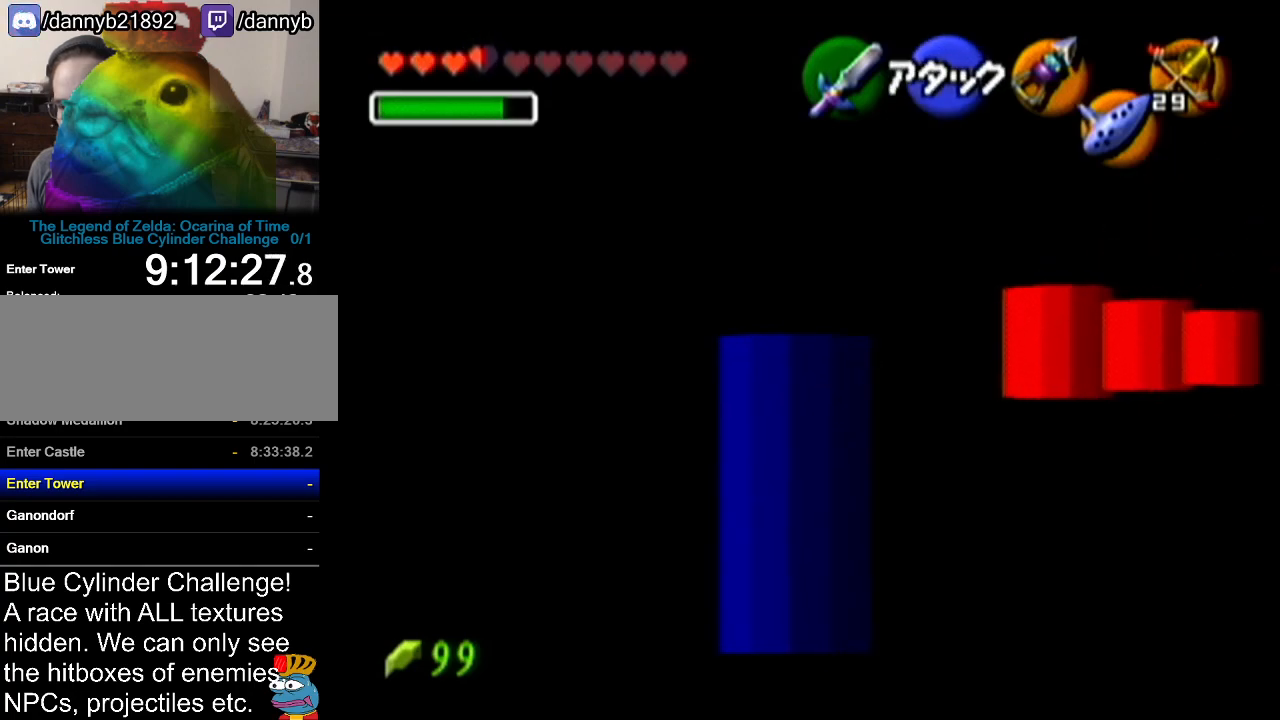
{"buttons": ["Z"], "left_stick": "center", "events": [[200, "left_stick", "center"]]}
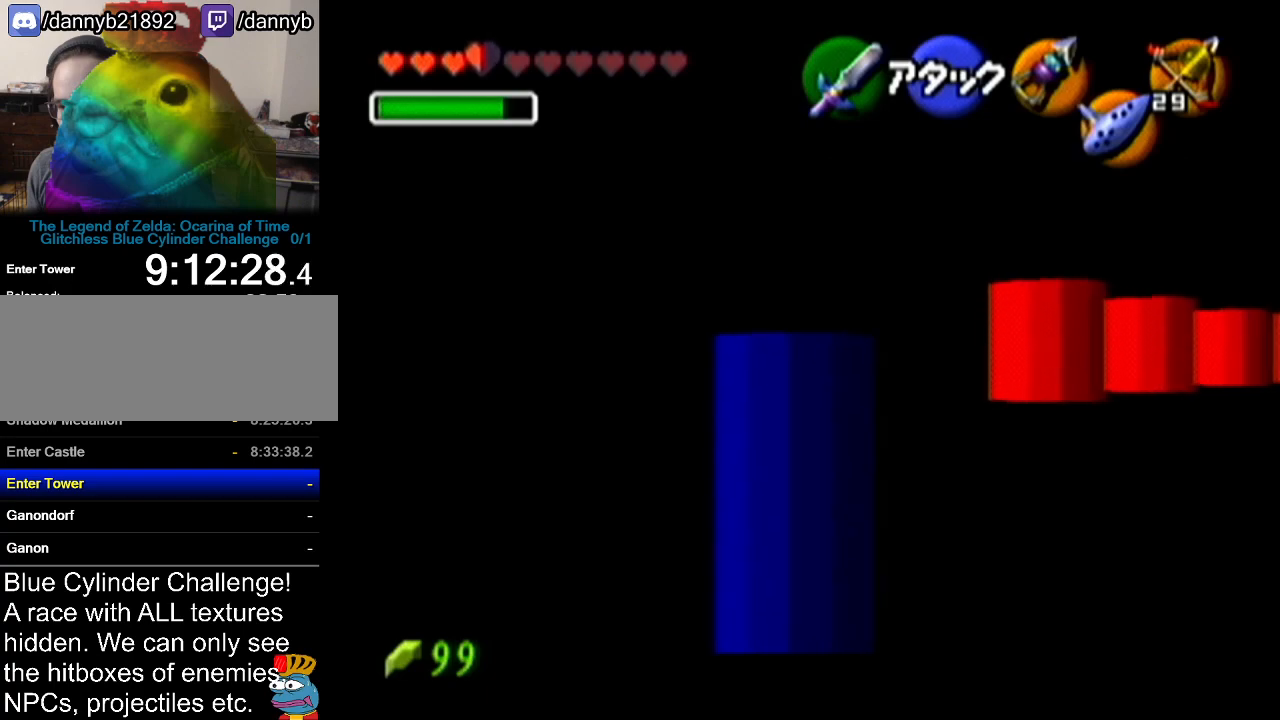
{"buttons": [], "left_stick": "down", "events": [[100, "Z", "up"], [417, "left_stick", "down"]]}
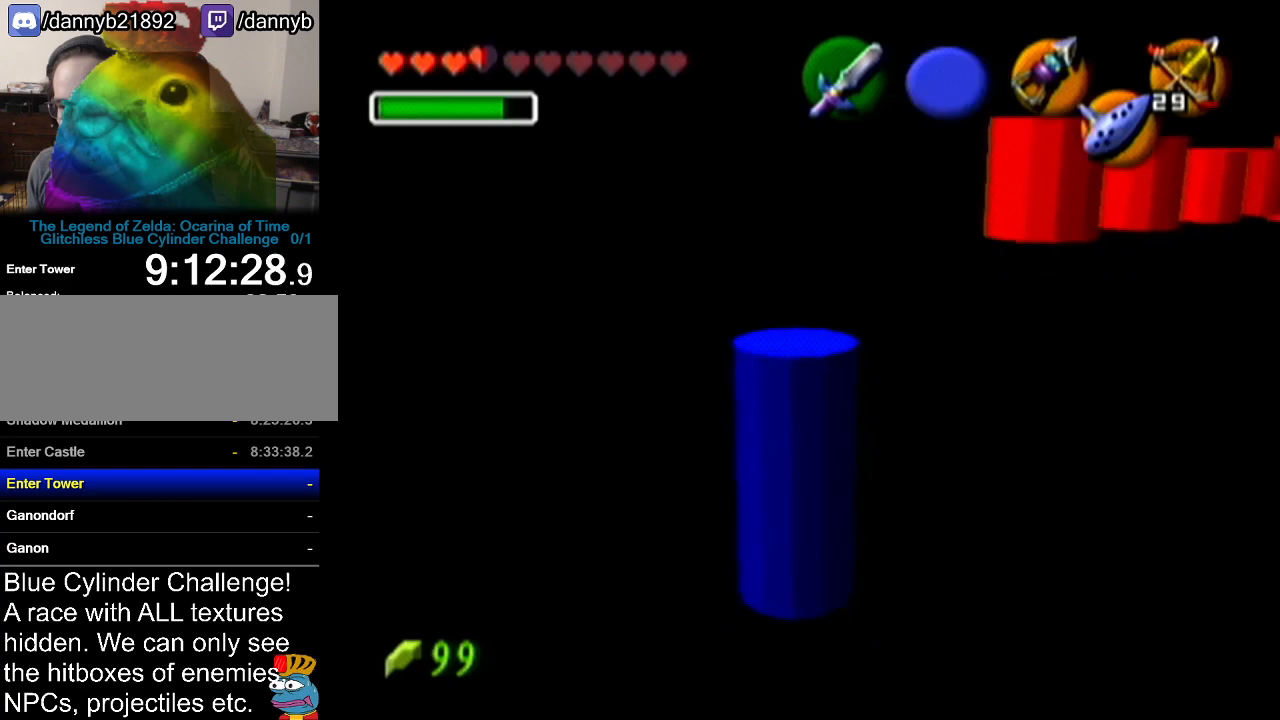
{"buttons": ["Z"], "left_stick": "up", "events": [[67, "Z", "down"], [67, "left_stick", "center"], [451, "left_stick", "up"]]}
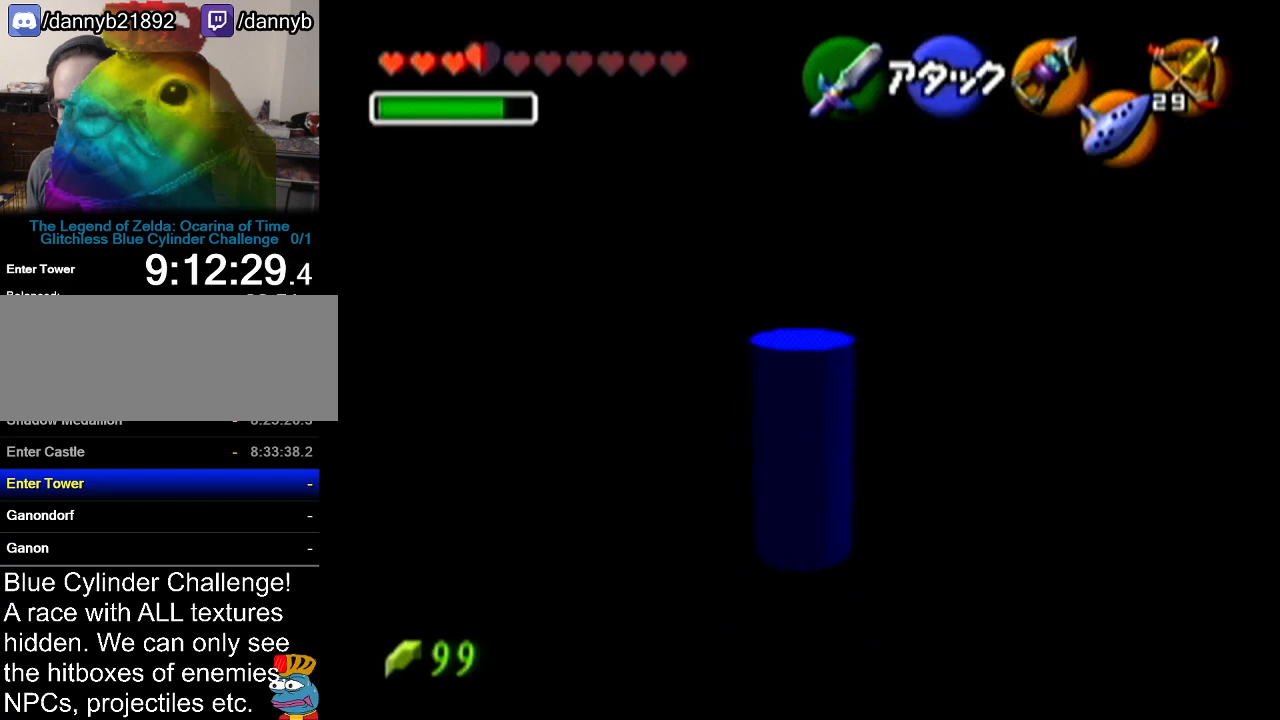
{"buttons": ["Z"], "left_stick": "up", "events": []}
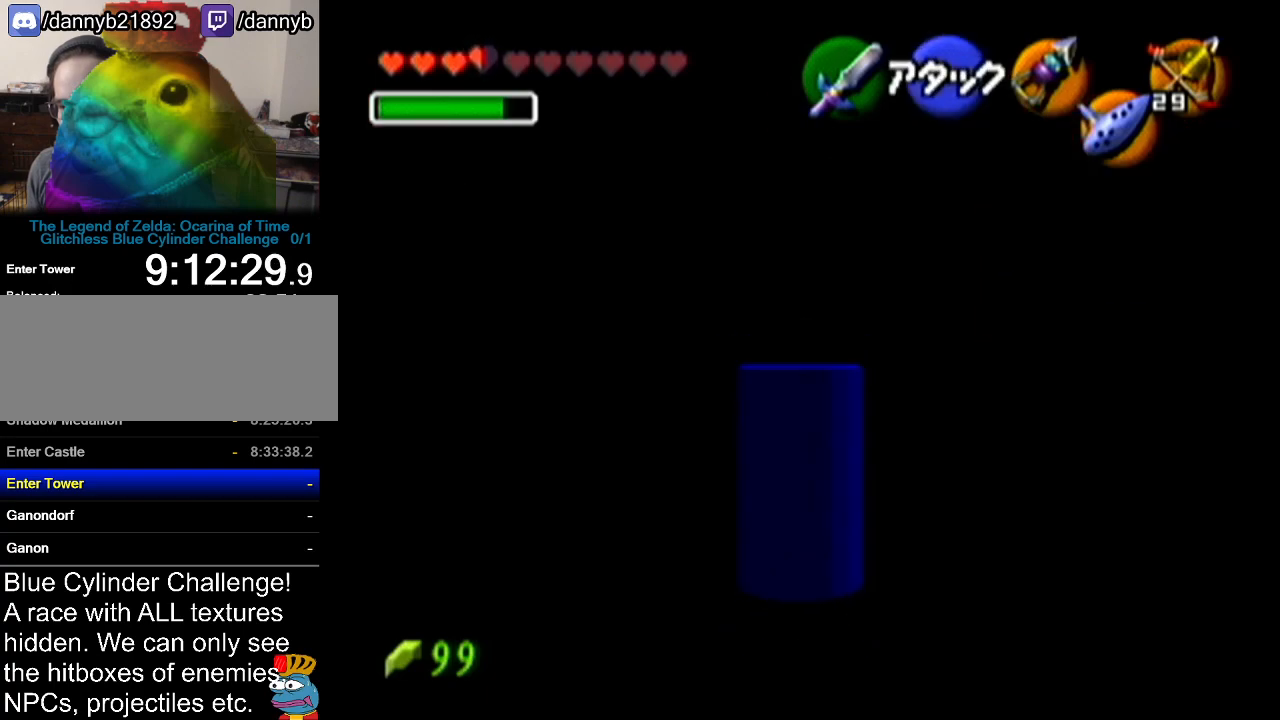
{"buttons": ["Z"], "left_stick": "up", "events": []}